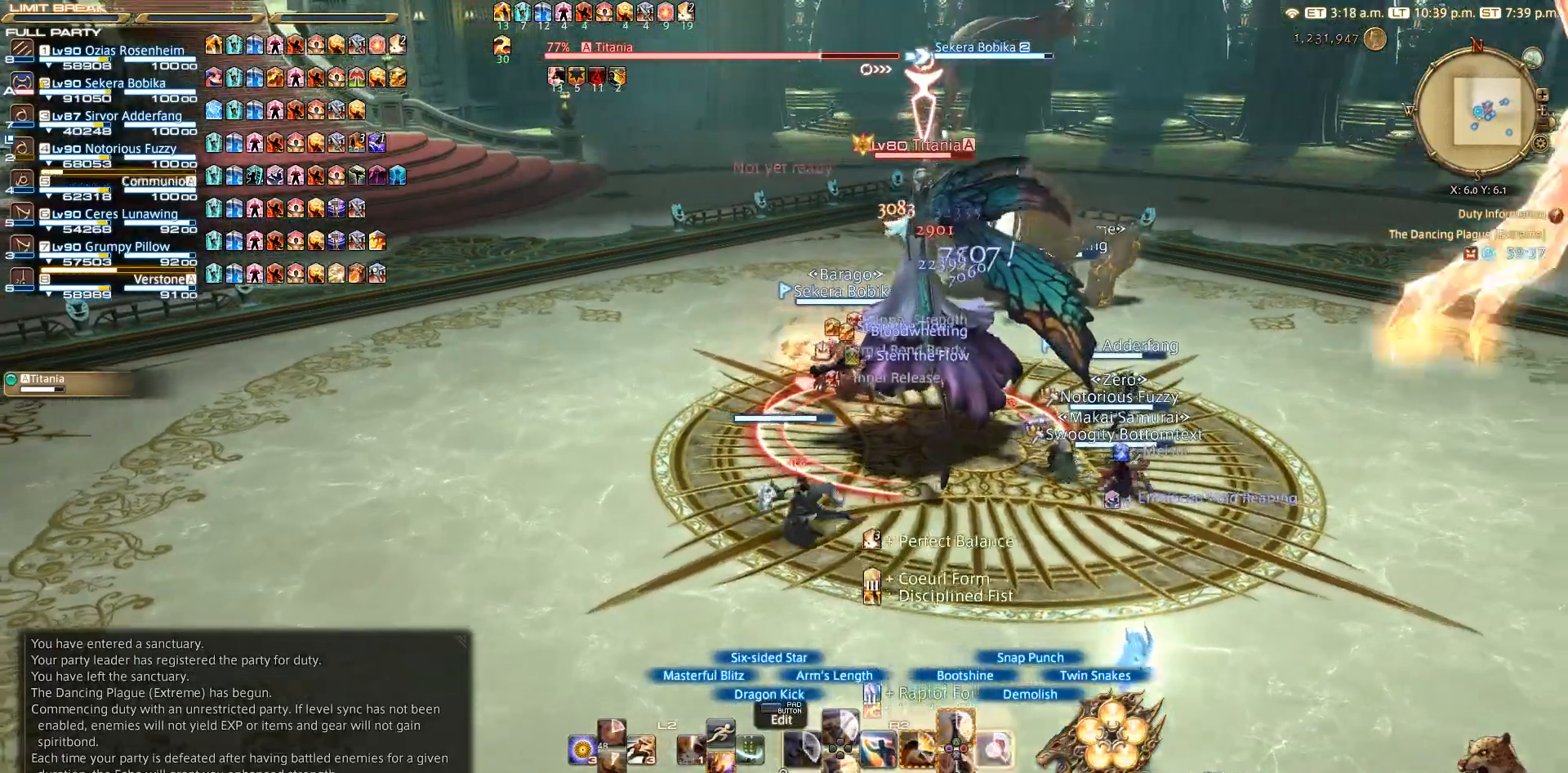
Gameplay with a controller (PlayStation layout); each line is a JSON object with the inputs held at the frame after it. "events" lists button and stick changes between this image and that frame as [ms after this image, input, new state], when the widget could be followed in between. Not read: R3.
{"buttons": ["R2"], "left_stick": "center", "right_stick": "center", "events": [[50, "left_stick", "down-left"], [100, "CIRCLE", "down"], [150, "left_stick", "up-left"], [167, "CIRCLE", "up"], [250, "CIRCLE", "down"], [267, "left_stick", "up-right"], [317, "CIRCLE", "up"], [400, "CIRCLE", "down"], [400, "left_stick", "center"], [483, "CIRCLE", "up"]]}
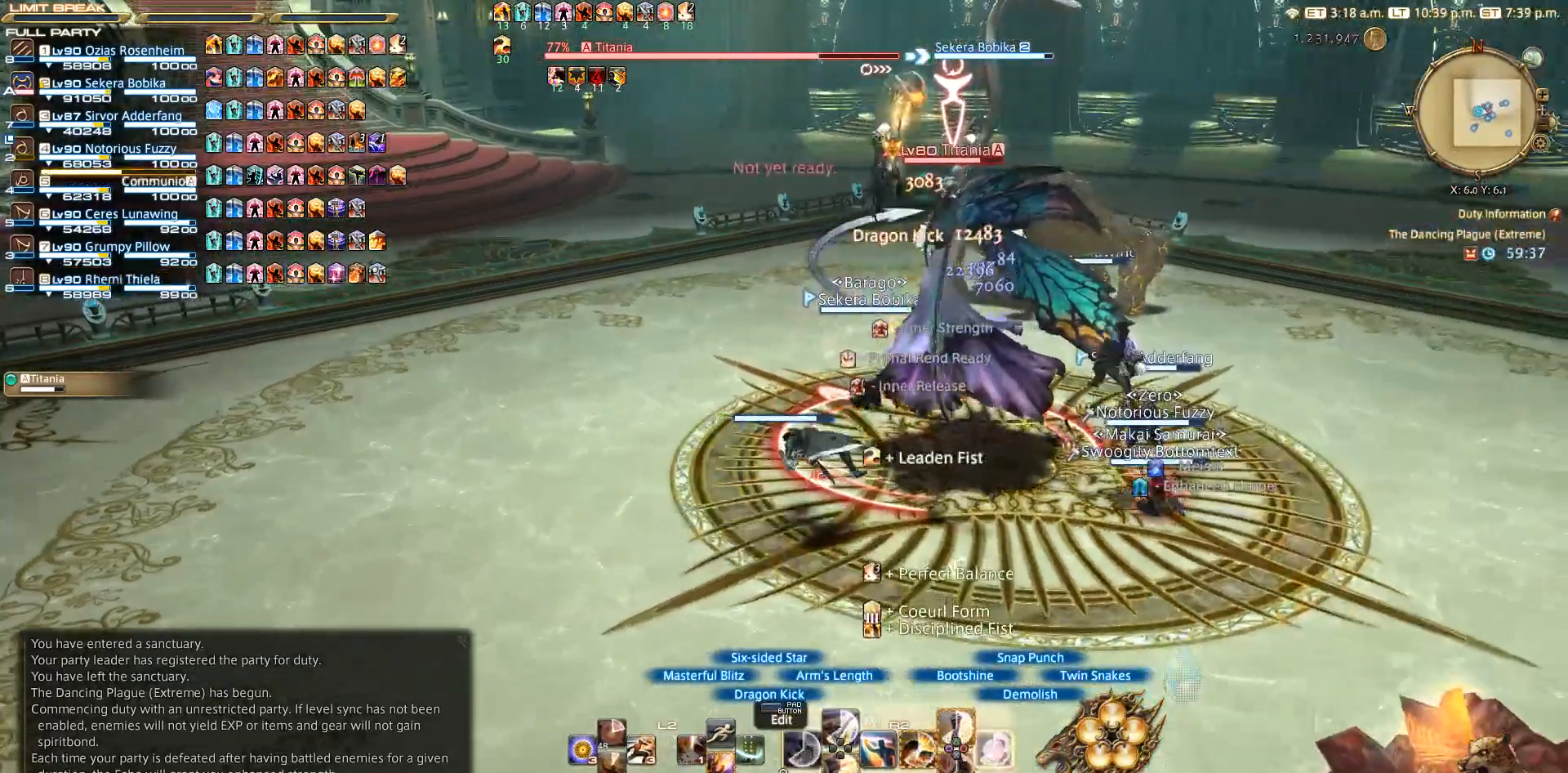
{"buttons": ["CIRCLE", "R2"], "left_stick": "center", "right_stick": "center", "events": [[233, "CIRCLE", "down"], [267, "CIRCLE", "up"], [367, "CIRCLE", "down"], [417, "CIRCLE", "up"], [467, "CIRCLE", "down"]]}
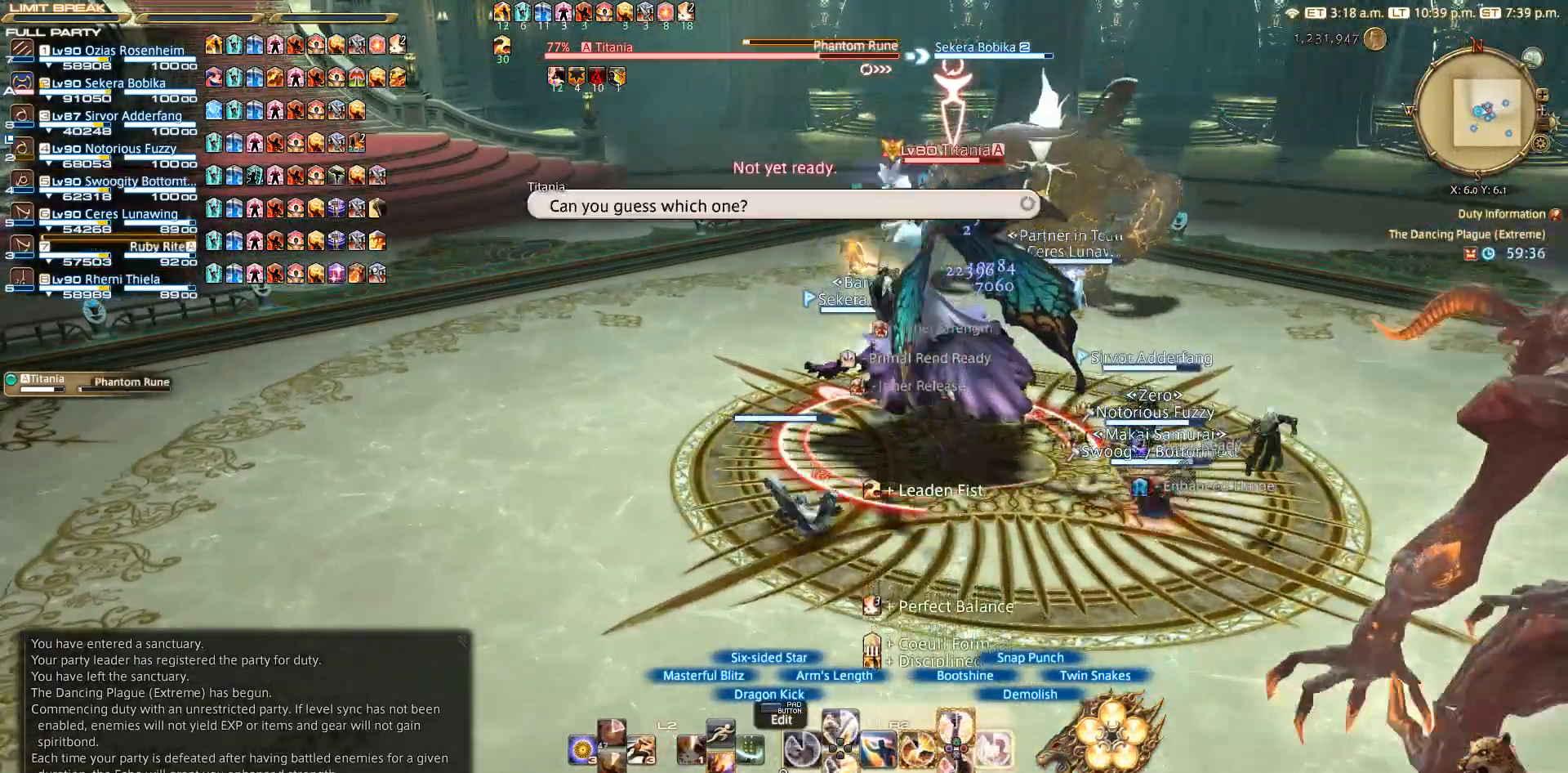
{"buttons": ["CROSS", "R2"], "left_stick": "right", "right_stick": "center", "events": [[83, "CIRCLE", "up"], [133, "CIRCLE", "down"], [217, "CIRCLE", "up"], [233, "left_stick", "right"], [467, "CROSS", "down"]]}
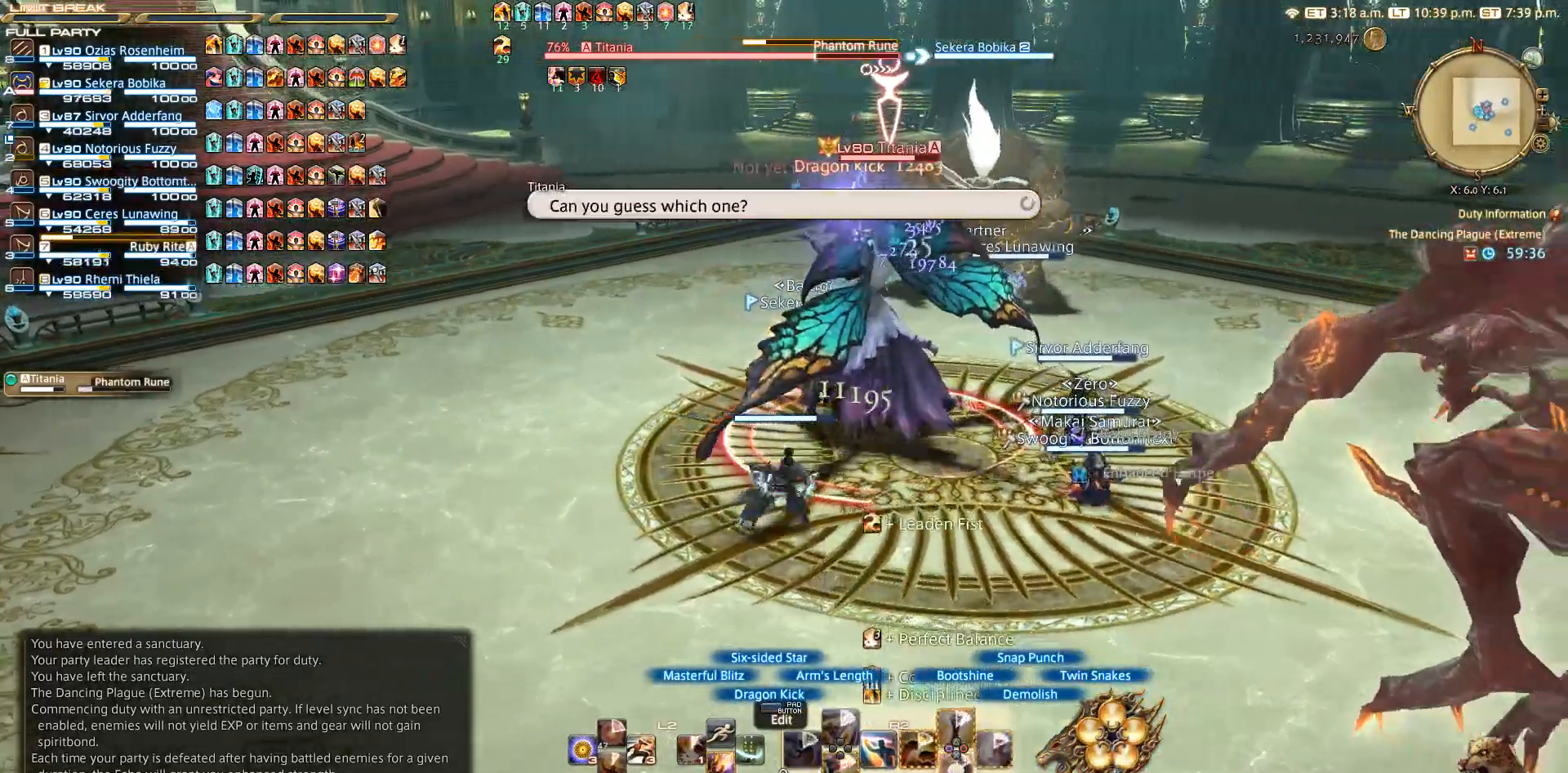
{"buttons": ["R2"], "left_stick": "down-left", "right_stick": "center", "events": [[33, "CROSS", "up"], [33, "left_stick", "down-right"], [100, "CROSS", "down"], [217, "CROSS", "up"], [250, "CROSS", "down"], [267, "left_stick", "down"], [333, "CROSS", "up"], [400, "CROSS", "down"], [467, "CROSS", "up"], [467, "left_stick", "down-left"]]}
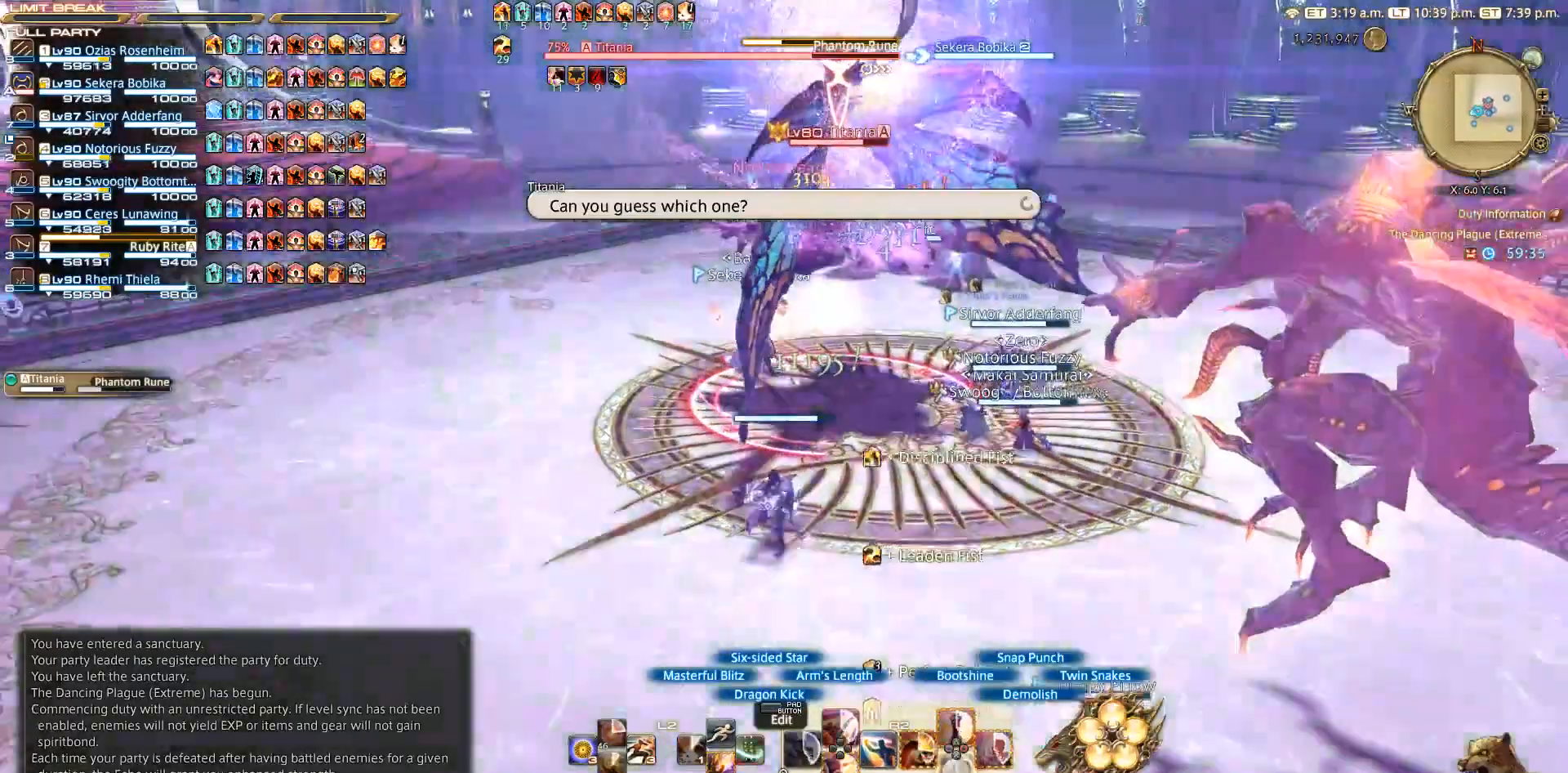
{"buttons": [], "left_stick": "down-left", "right_stick": "center", "events": [[50, "R2", "up"]]}
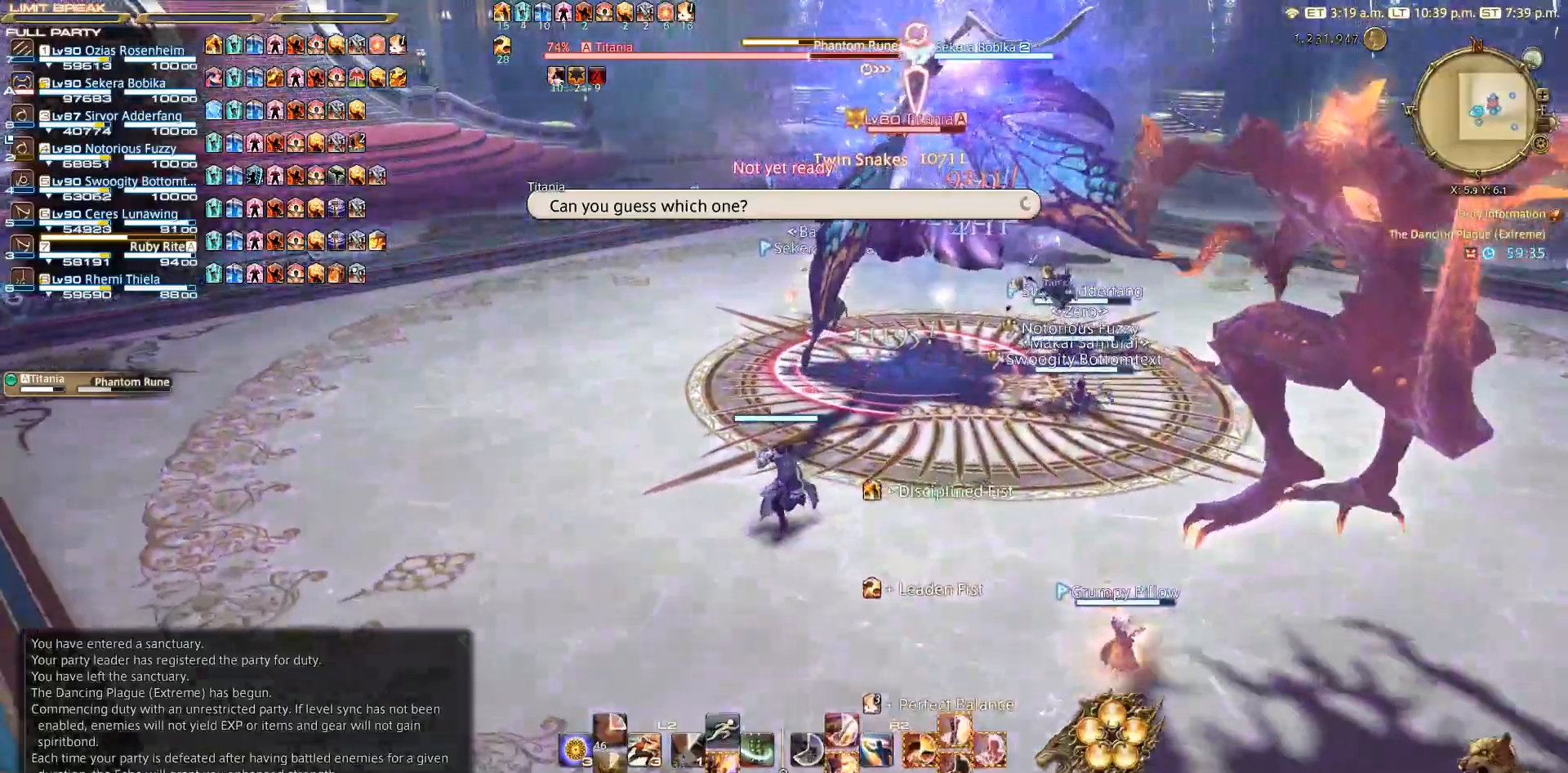
{"buttons": [], "left_stick": "down-left", "right_stick": "center", "events": [[233, "CIRCLE", "down"], [317, "CIRCLE", "up"]]}
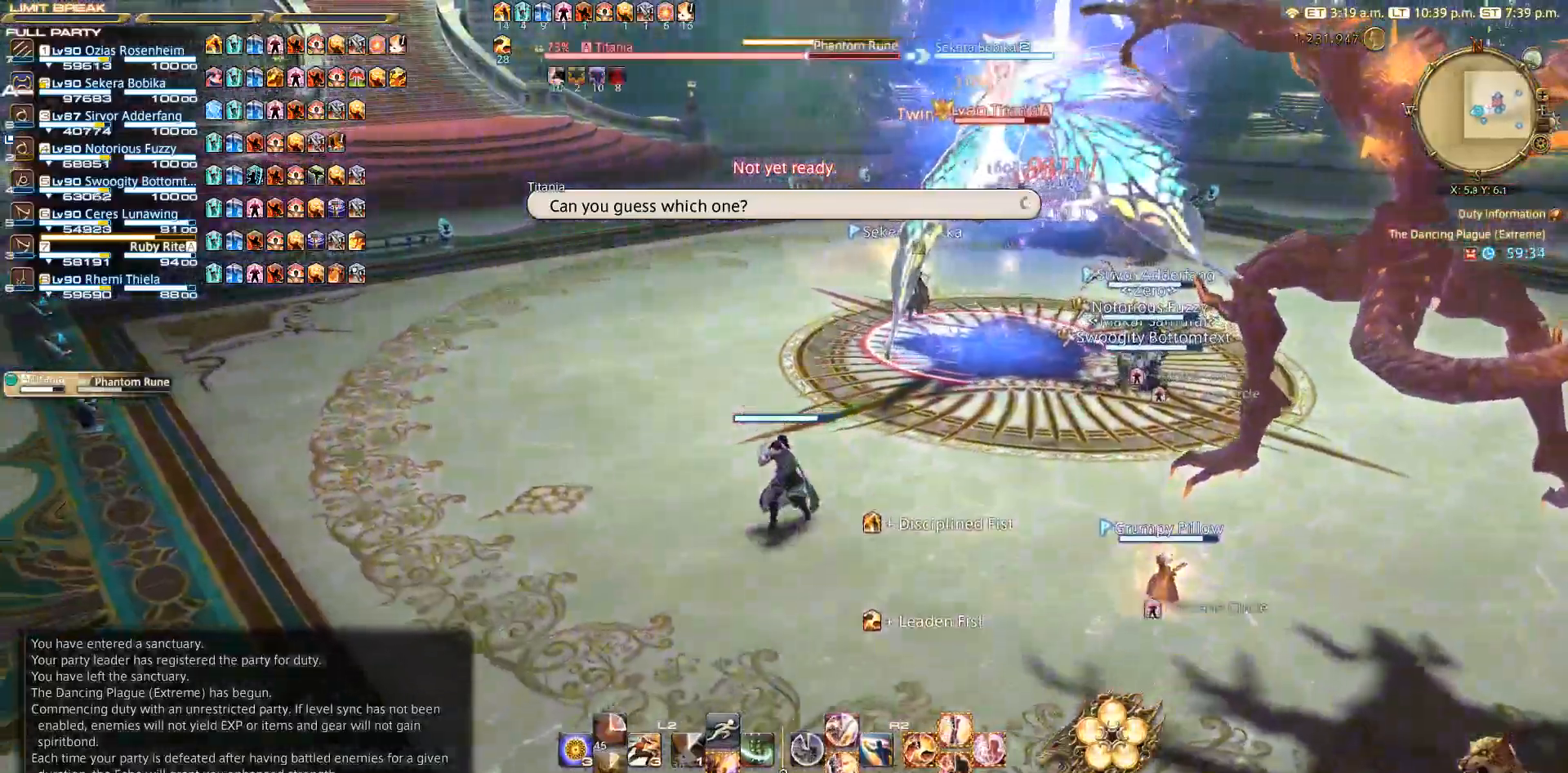
{"buttons": [], "left_stick": "up-left", "right_stick": "center", "events": [[100, "CROSS", "down"], [167, "CROSS", "up"], [200, "left_stick", "left"], [267, "CROSS", "down"], [383, "left_stick", "up-left"], [467, "CROSS", "up"]]}
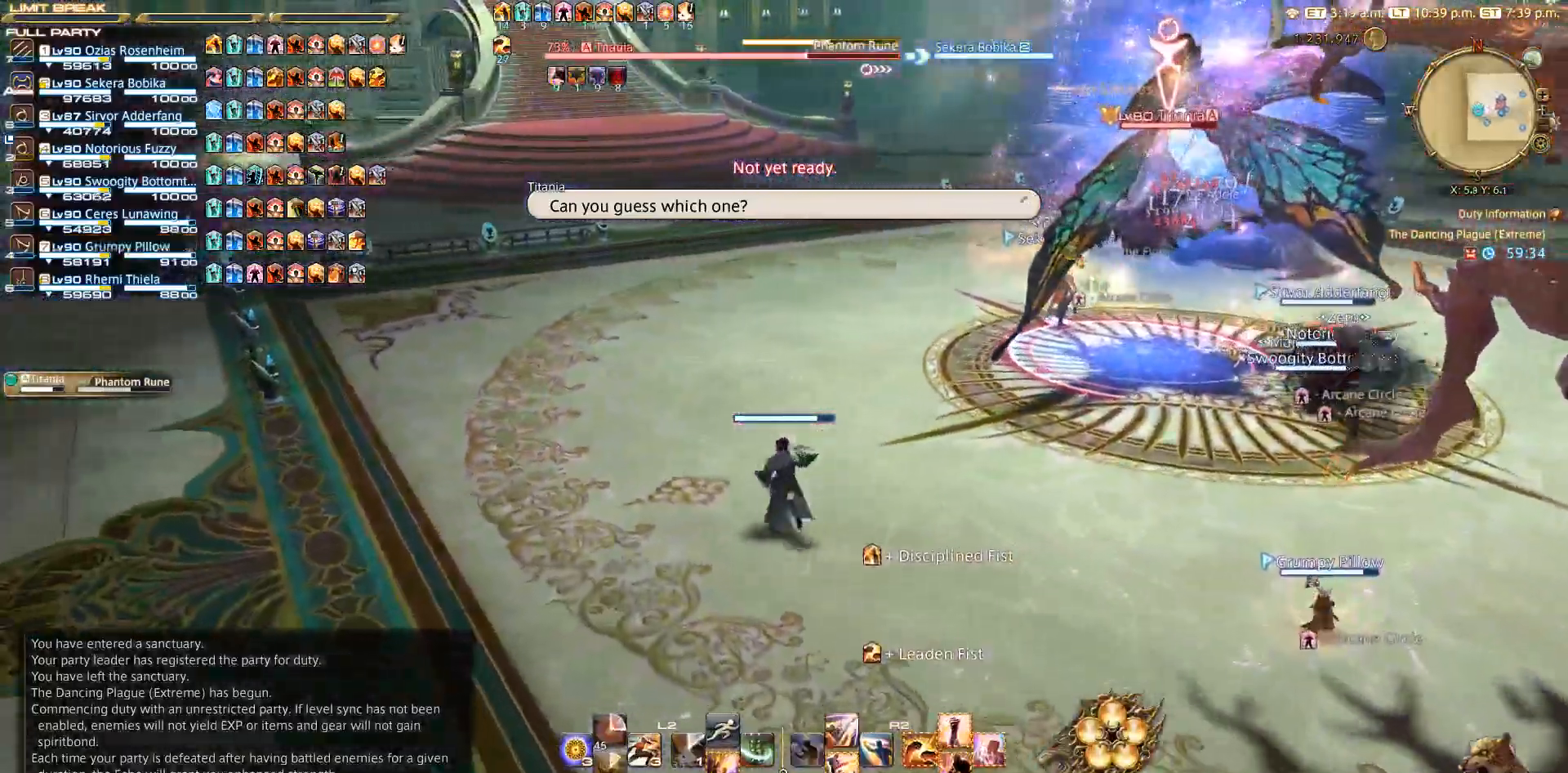
{"buttons": [], "left_stick": "down-right", "right_stick": "right", "events": [[67, "left_stick", "up-right"], [217, "left_stick", "down-right"], [333, "right_stick", "right"]]}
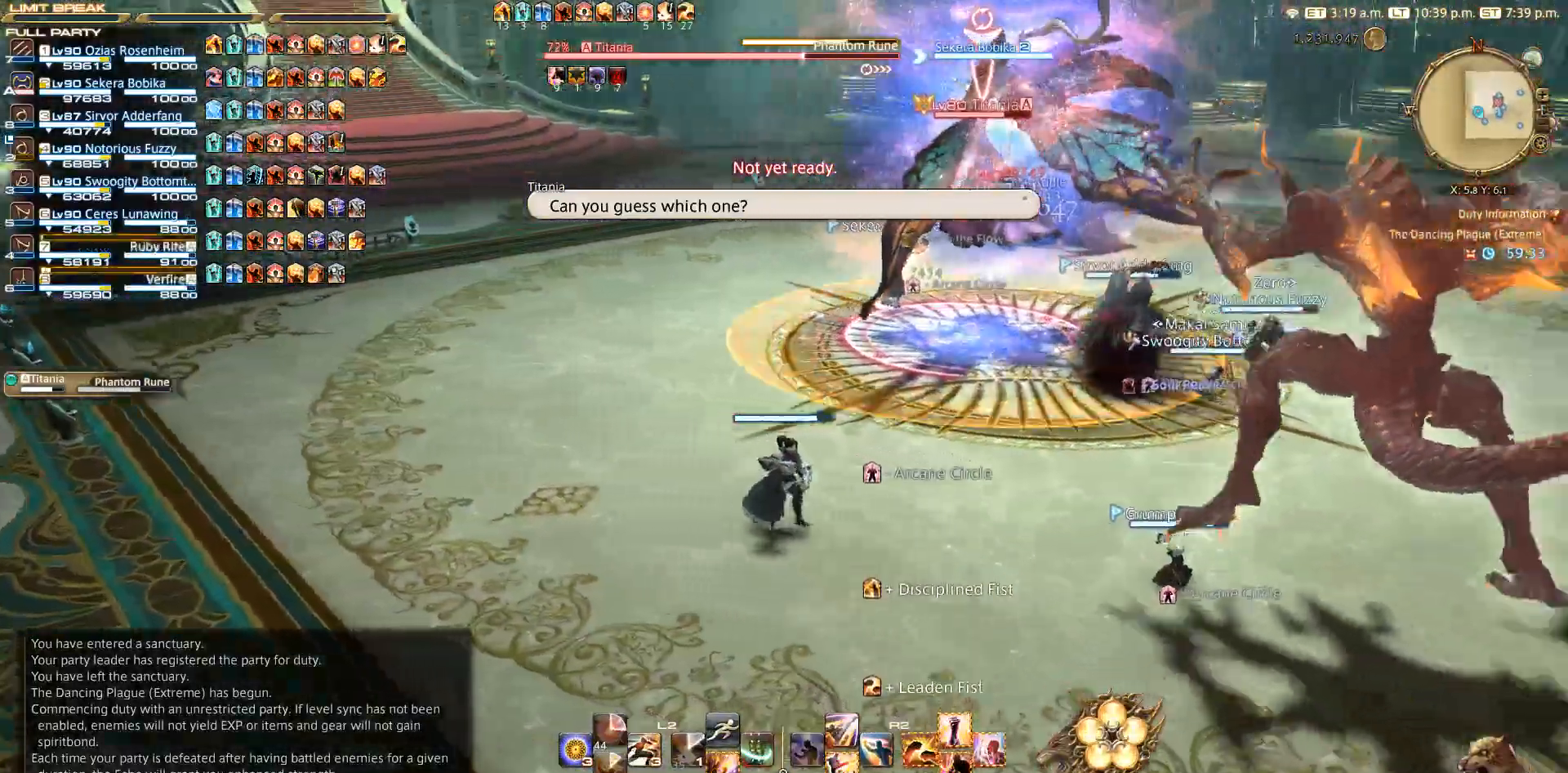
{"buttons": [], "left_stick": "up", "right_stick": "center", "events": [[183, "right_stick", "up-right"], [217, "left_stick", "down-left"], [267, "left_stick", "left"], [367, "right_stick", "center"], [433, "left_stick", "up"]]}
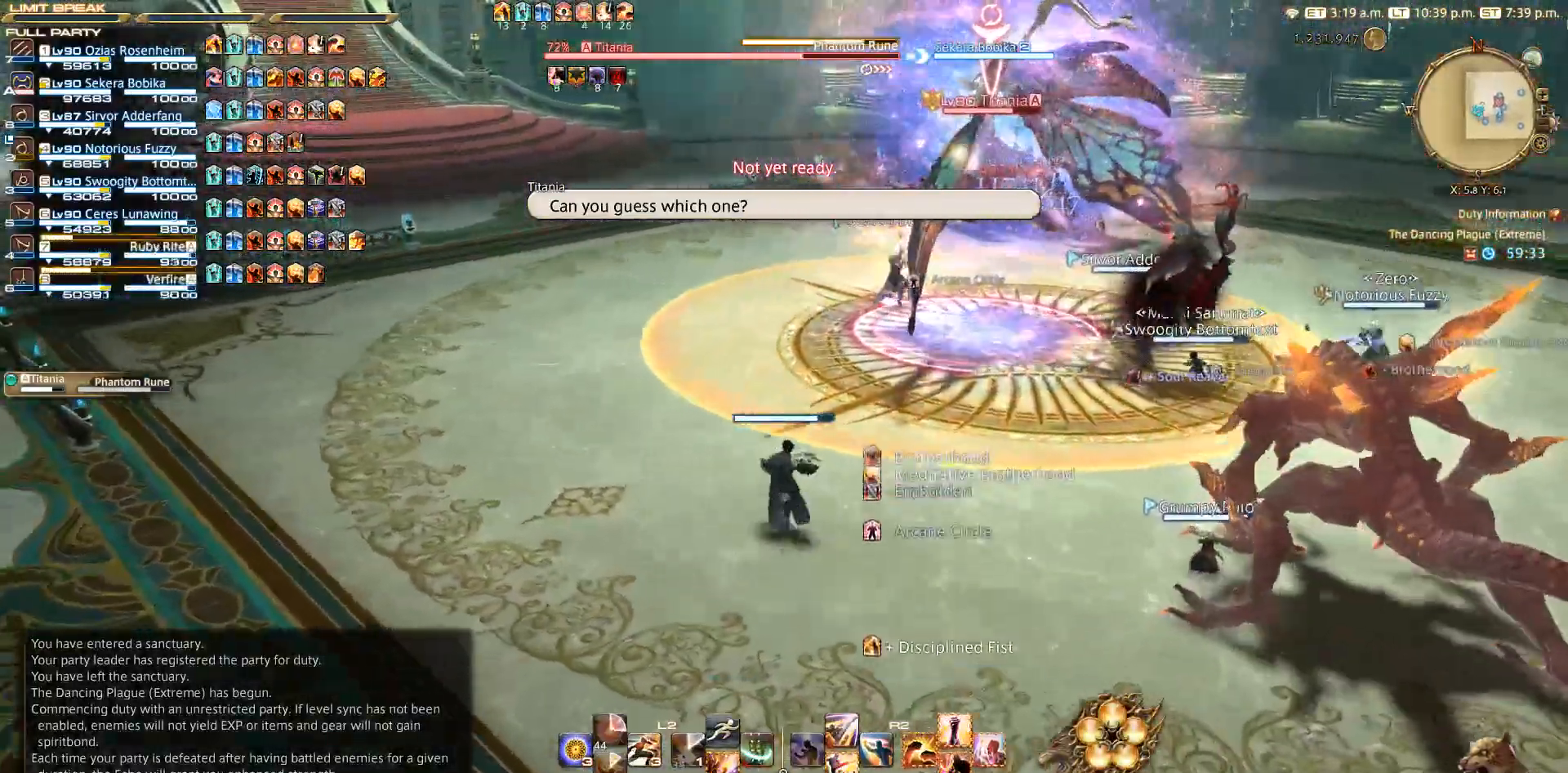
{"buttons": ["R2"], "left_stick": "up-right", "right_stick": "center", "events": [[50, "R2", "down"], [100, "left_stick", "up-right"], [100, "right_stick", "down-right"], [417, "right_stick", "center"]]}
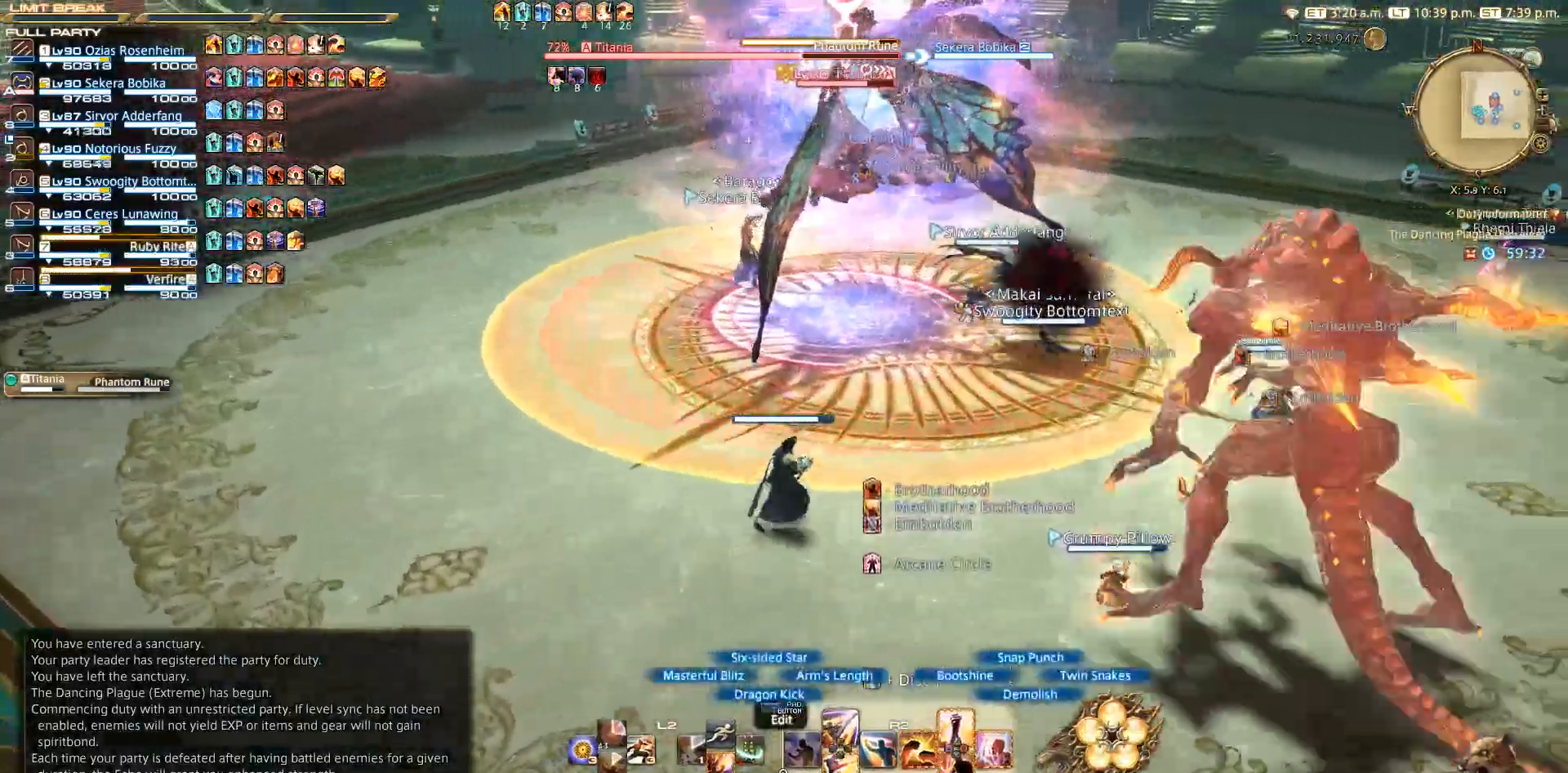
{"buttons": ["R2"], "left_stick": "up-left", "right_stick": "center", "events": [[117, "left_stick", "down-right"], [200, "left_stick", "down-left"], [267, "left_stick", "left"], [367, "left_stick", "up-left"]]}
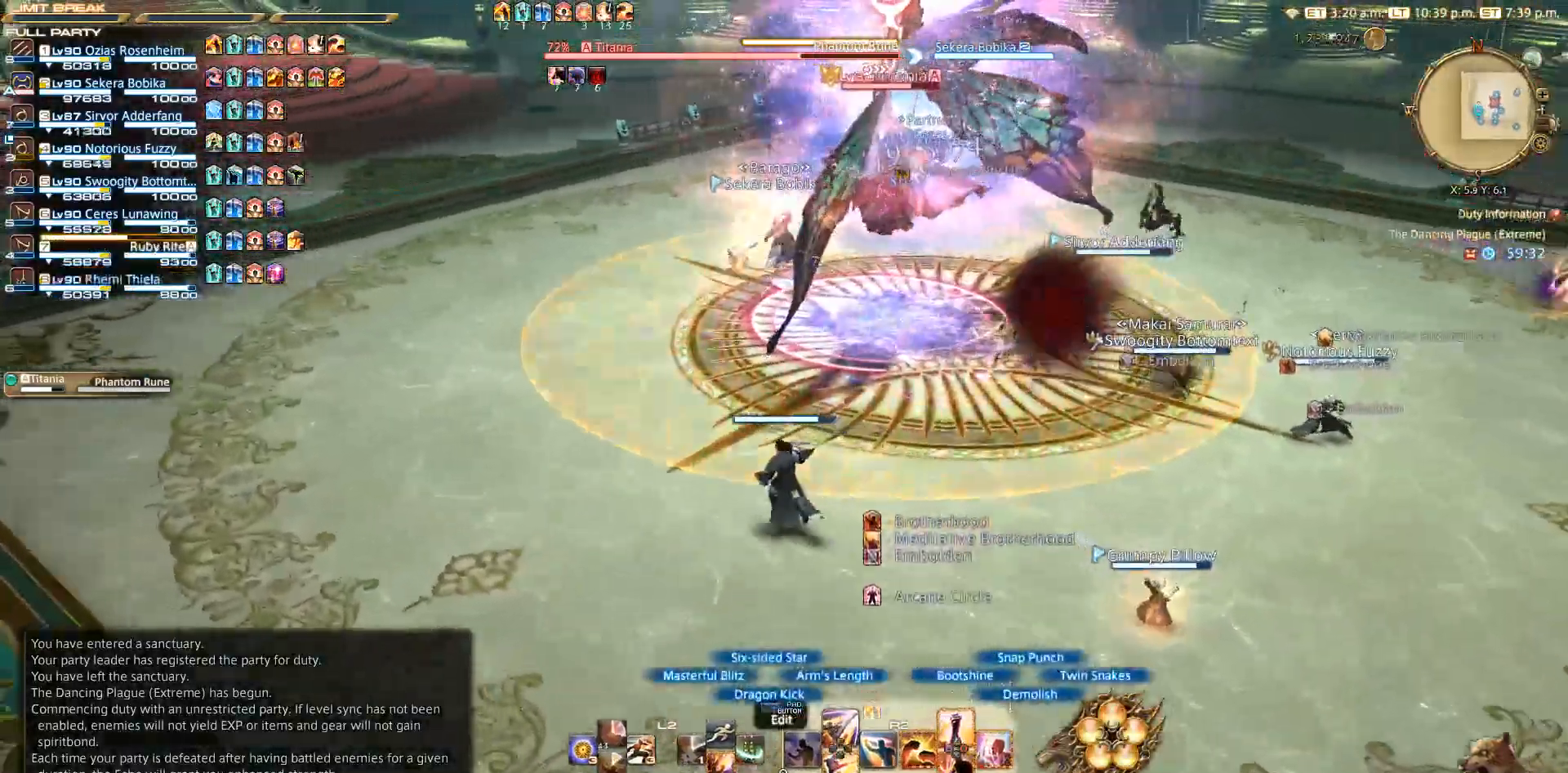
{"buttons": ["R2"], "left_stick": "up", "right_stick": "center", "events": [[100, "left_stick", "up-right"], [167, "left_stick", "right"], [350, "left_stick", "up-right"], [483, "left_stick", "up"]]}
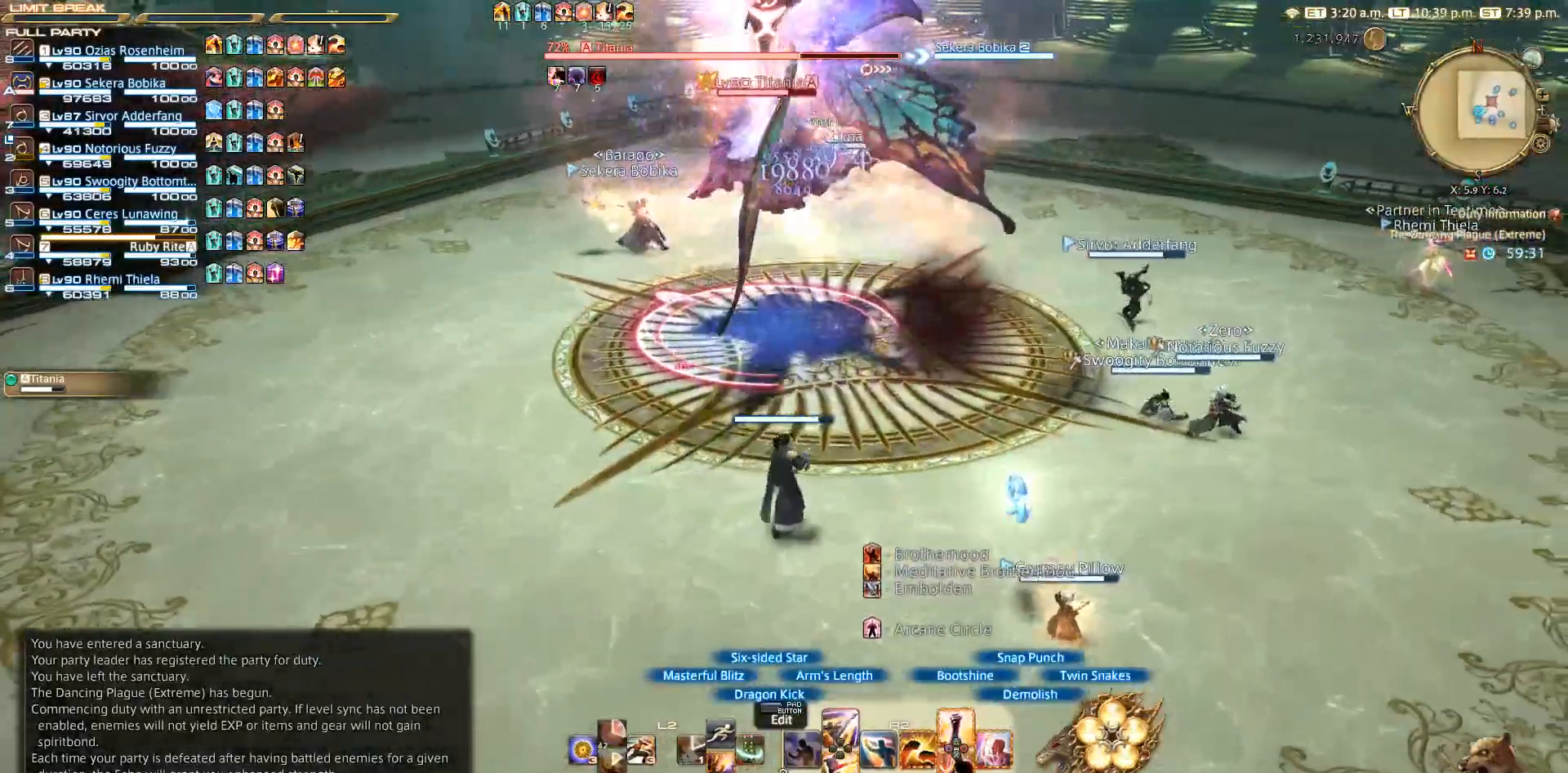
{"buttons": ["R2"], "left_stick": "up", "right_stick": "center", "events": [[317, "CROSS", "down"], [433, "CROSS", "up"]]}
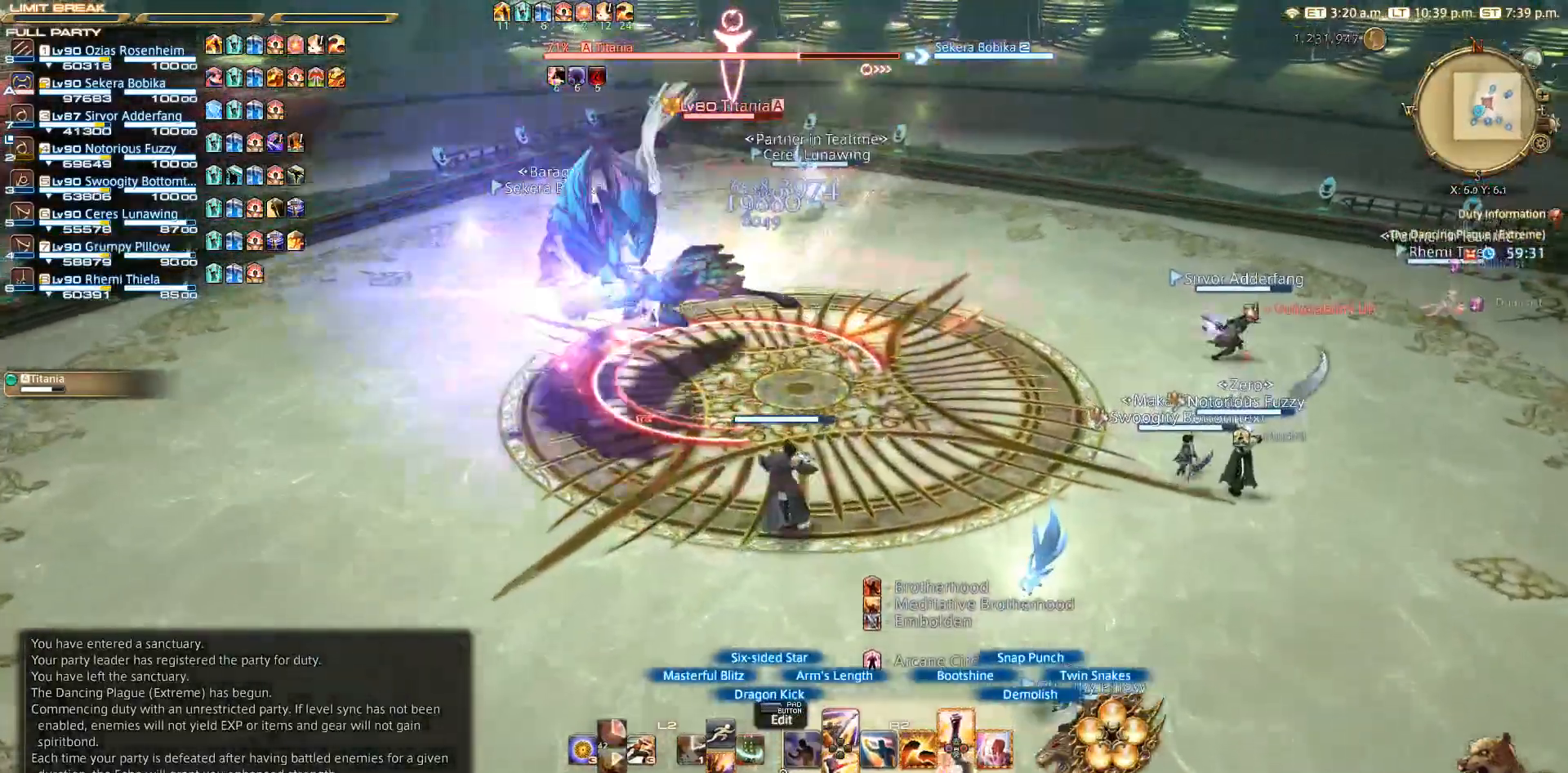
{"buttons": ["R2"], "left_stick": "right", "right_stick": "center", "events": [[33, "CROSS", "down"], [333, "CROSS", "up"], [383, "CROSS", "down"], [467, "CROSS", "up"], [500, "left_stick", "right"]]}
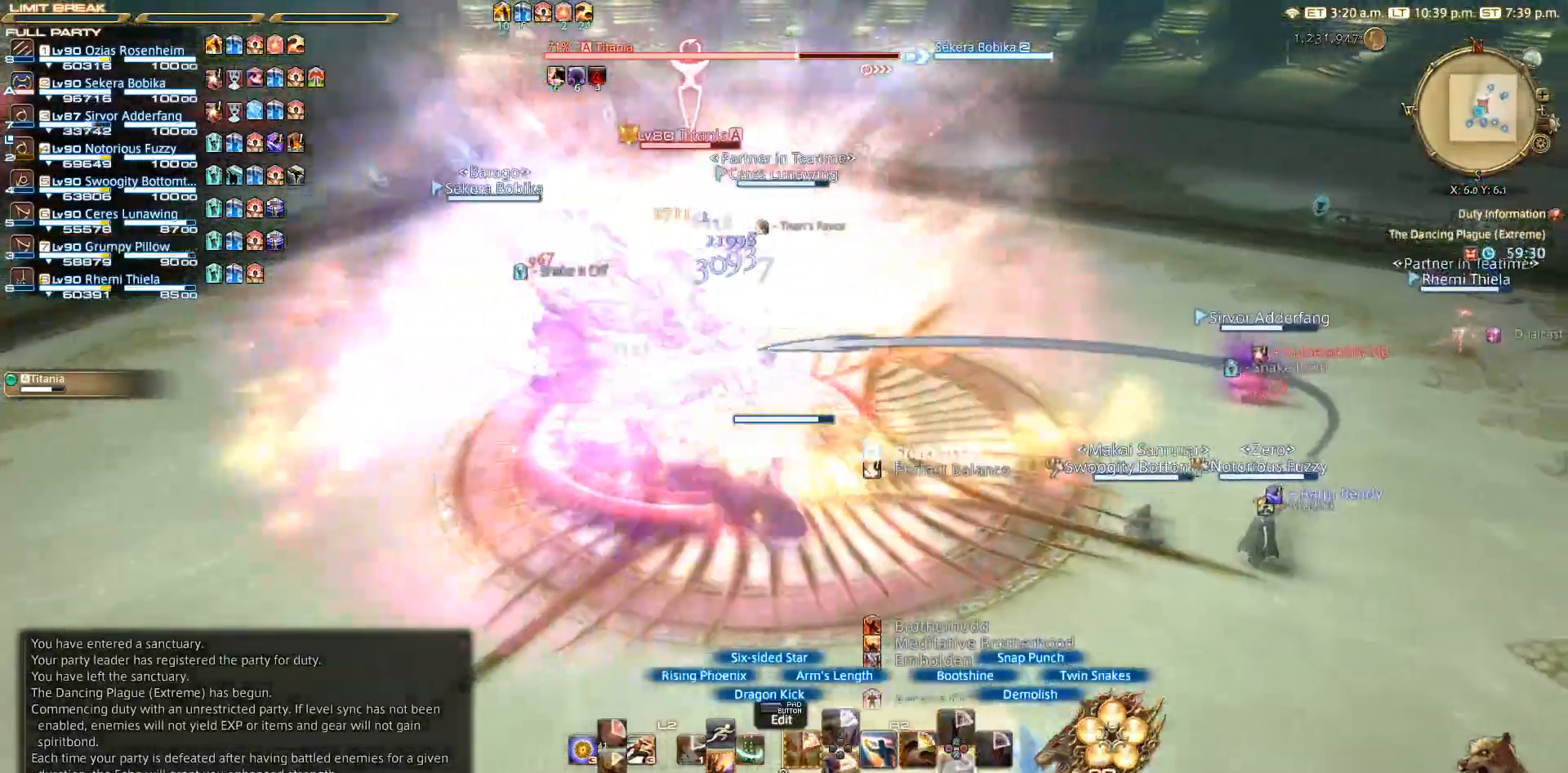
{"buttons": [], "left_stick": "left", "right_stick": "center", "events": [[100, "R2", "up"], [133, "left_stick", "down"], [217, "left_stick", "down-left"], [333, "left_stick", "left"]]}
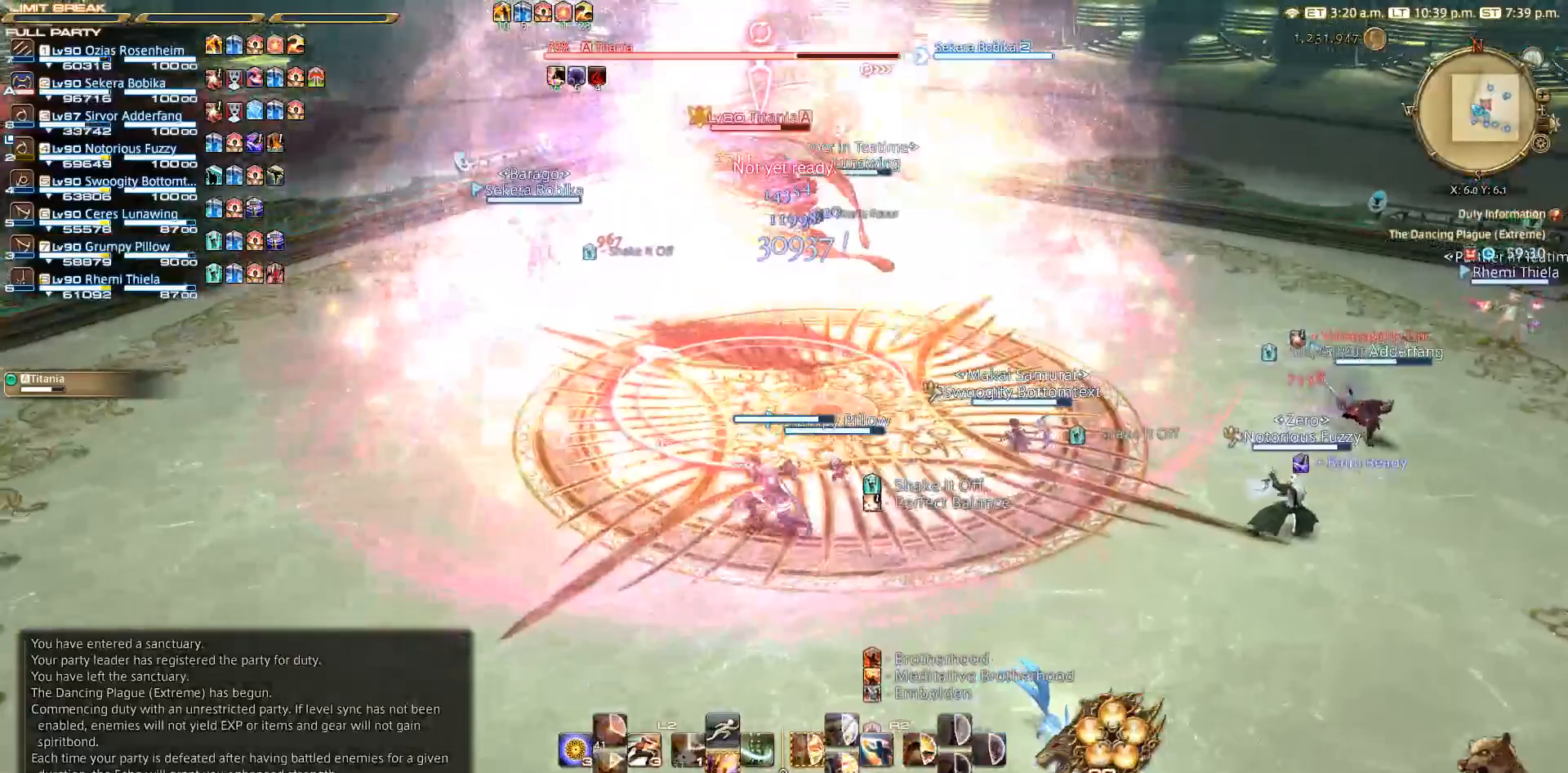
{"buttons": ["CROSS", "L2"], "left_stick": "up", "right_stick": "center", "events": [[67, "L2", "down"], [267, "L2", "up"], [300, "left_stick", "up"], [450, "L2", "down"], [483, "CROSS", "down"]]}
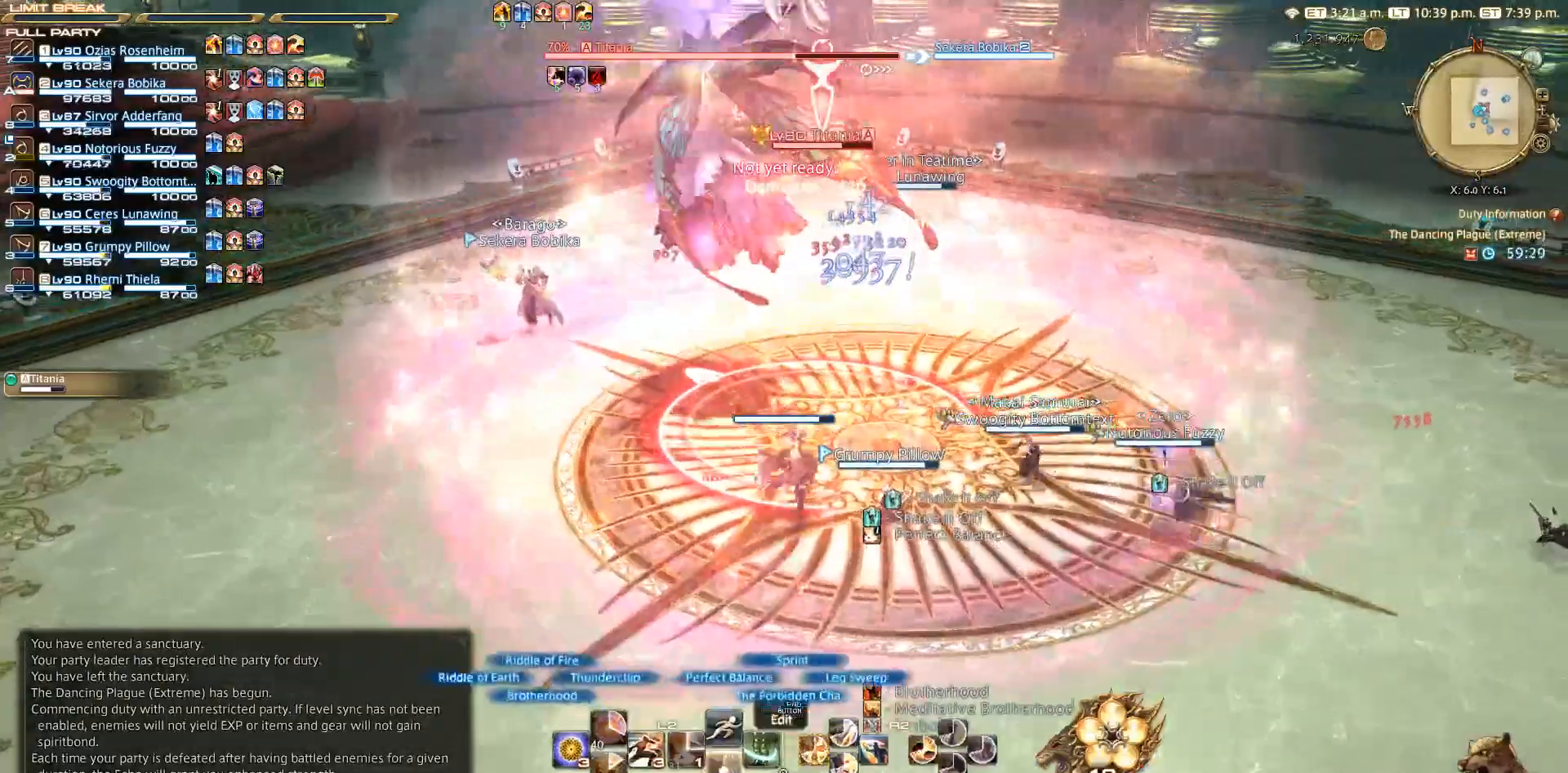
{"buttons": ["R2"], "left_stick": "right", "right_stick": "center", "events": [[17, "left_stick", "center"], [100, "CROSS", "up"], [150, "left_stick", "left"], [233, "L2", "up"], [350, "R2", "down"], [367, "left_stick", "down"], [467, "left_stick", "right"]]}
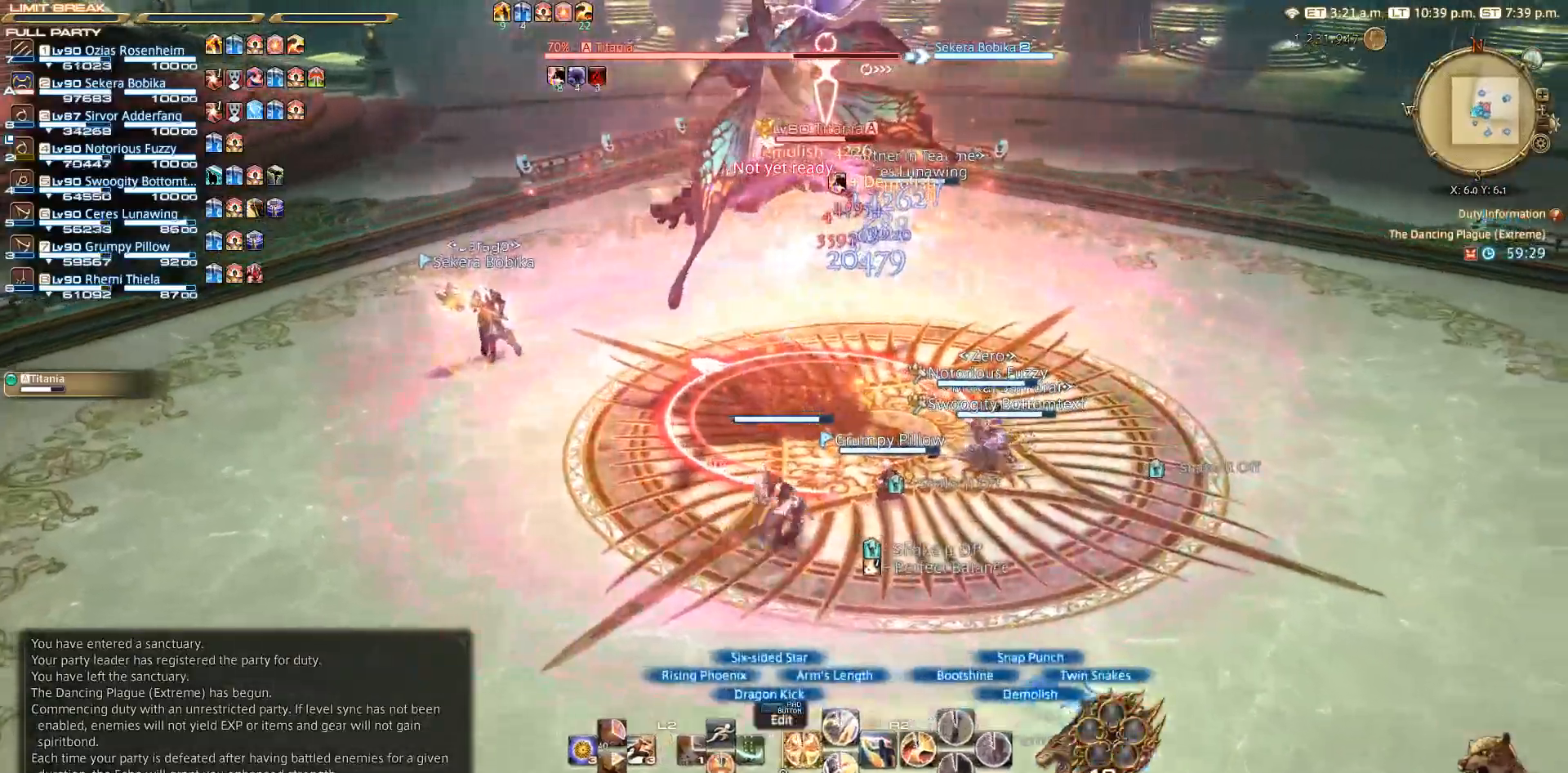
{"buttons": ["R2"], "left_stick": "right", "right_stick": "left", "events": [[50, "left_stick", "center"], [133, "DPAD_LEFT", "down"], [250, "DPAD_LEFT", "up"], [267, "DPAD_LEFT", "down"], [350, "DPAD_LEFT", "up"], [383, "left_stick", "right"], [417, "right_stick", "left"]]}
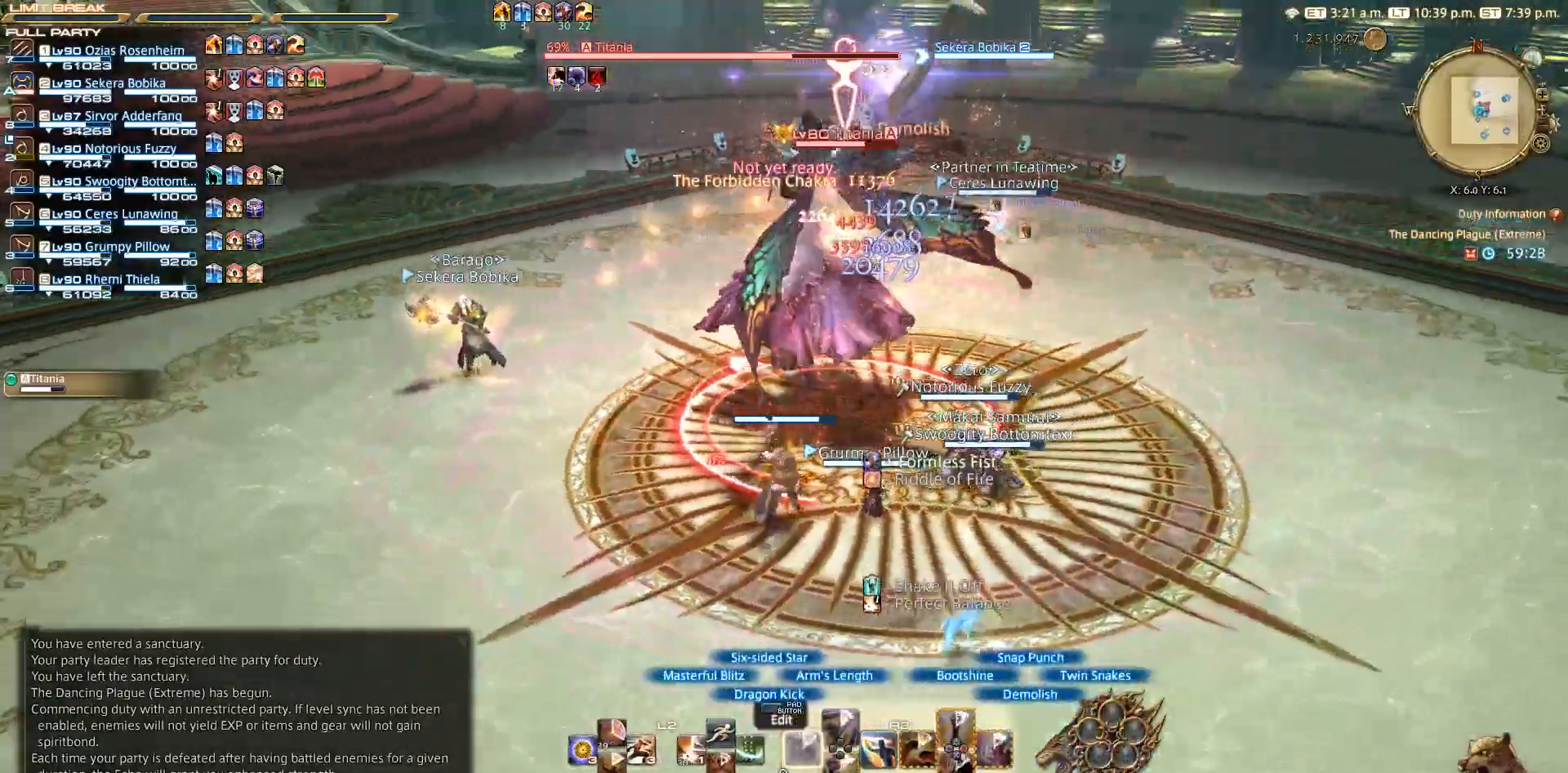
{"buttons": ["R2"], "left_stick": "right", "right_stick": "left", "events": []}
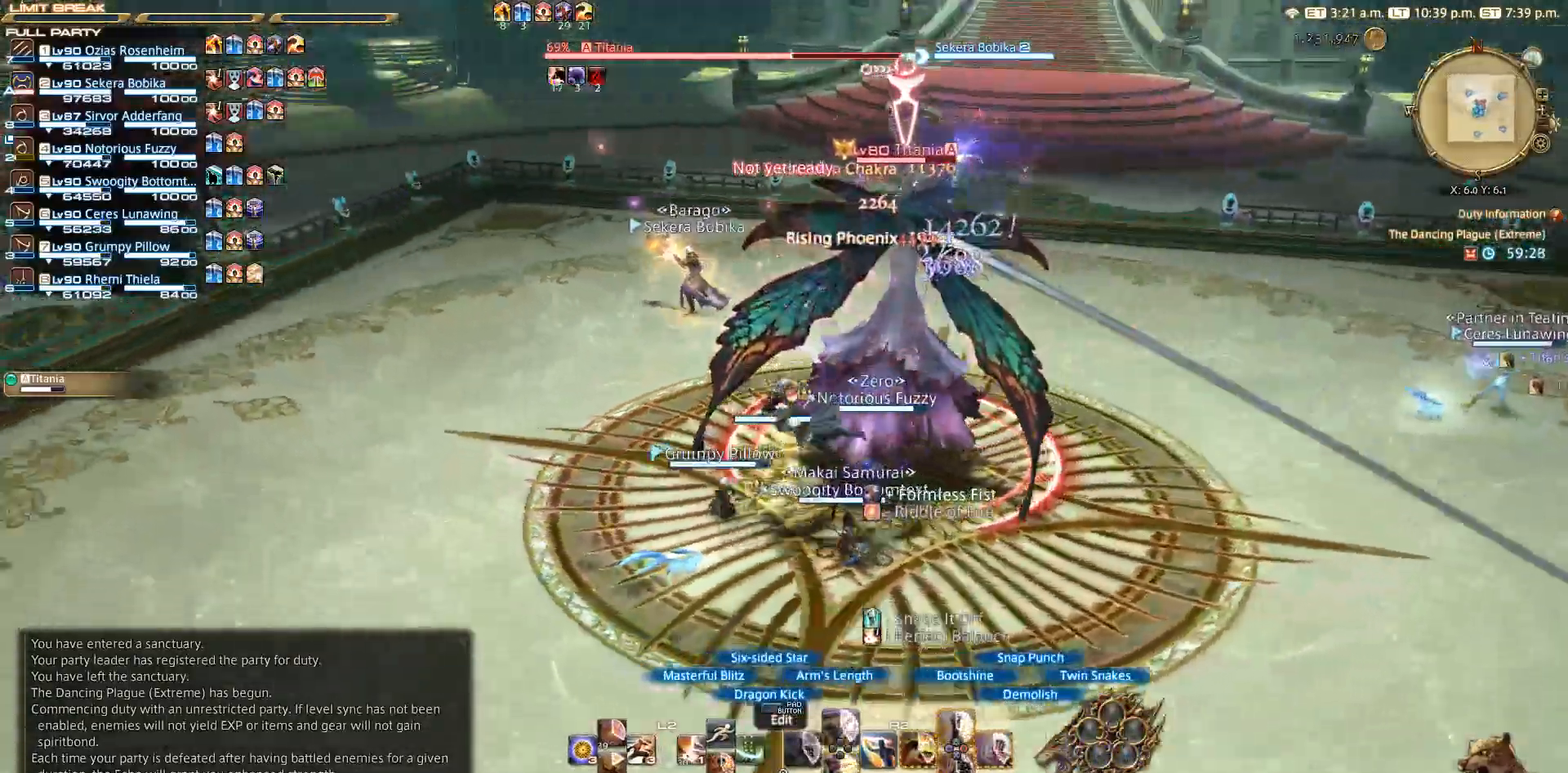
{"buttons": ["R2"], "left_stick": "center", "right_stick": "center", "events": [[83, "left_stick", "down-right"], [83, "right_stick", "center"], [233, "SQUARE", "down"], [300, "SQUARE", "up"], [350, "left_stick", "up-right"], [400, "SQUARE", "down"], [467, "SQUARE", "up"], [467, "left_stick", "center"]]}
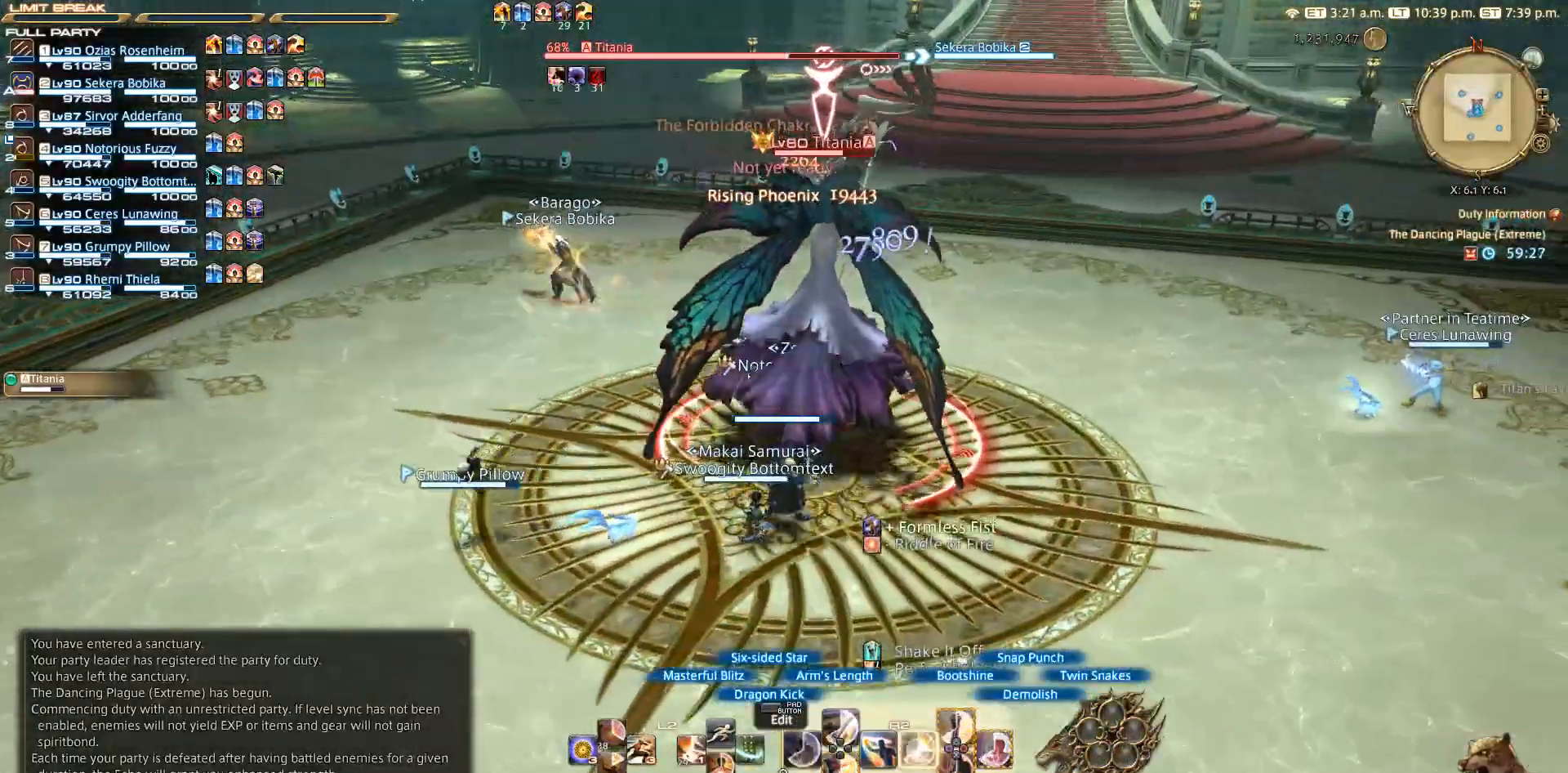
{"buttons": ["SQUARE", "R2"], "left_stick": "center", "right_stick": "center", "events": [[17, "SQUARE", "down"]]}
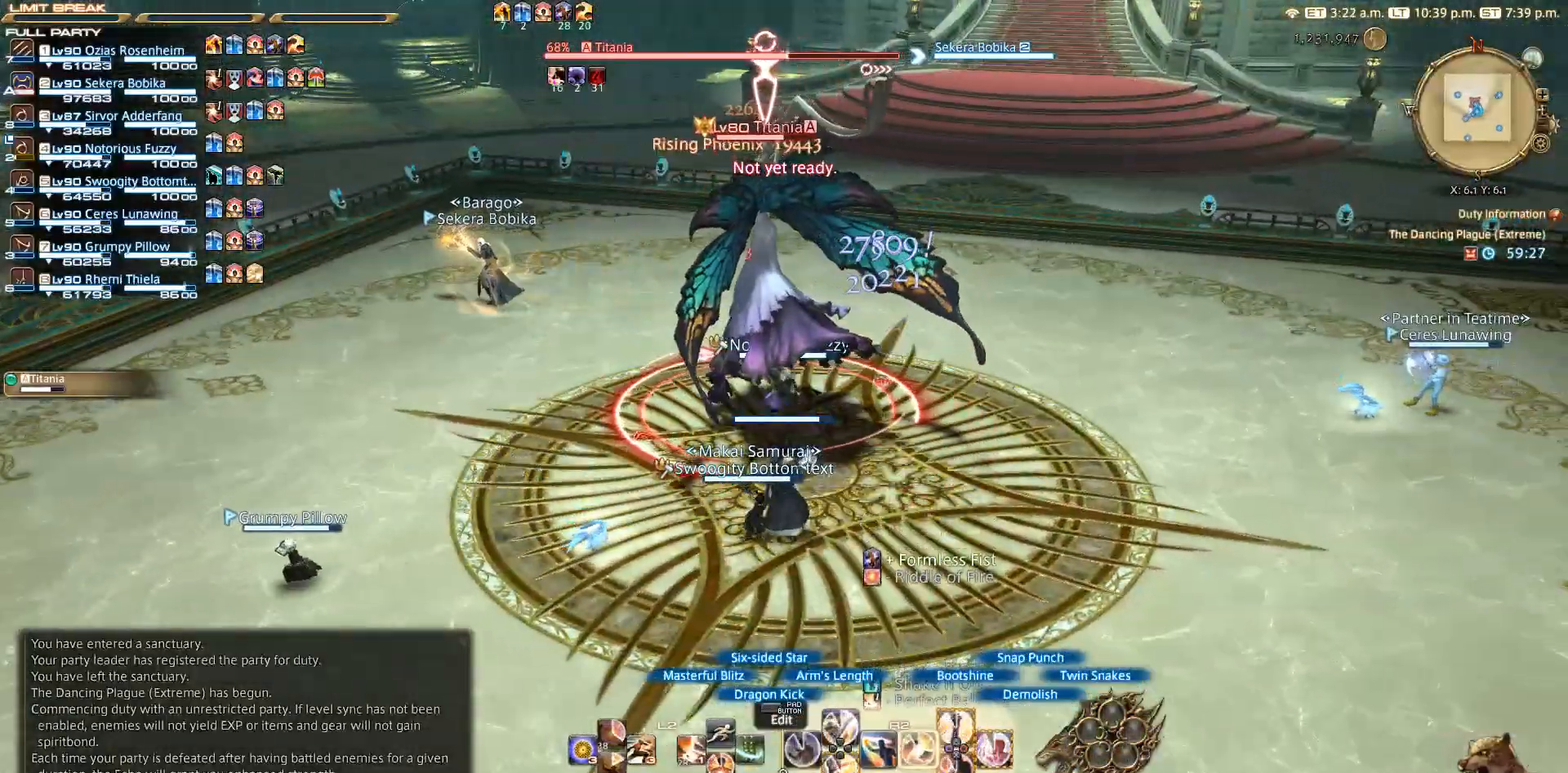
{"buttons": ["SQUARE", "R2"], "left_stick": "up", "right_stick": "center", "events": [[83, "left_stick", "up-left"], [233, "SQUARE", "up"], [317, "SQUARE", "down"], [383, "SQUARE", "up"], [400, "left_stick", "up"], [433, "SQUARE", "down"]]}
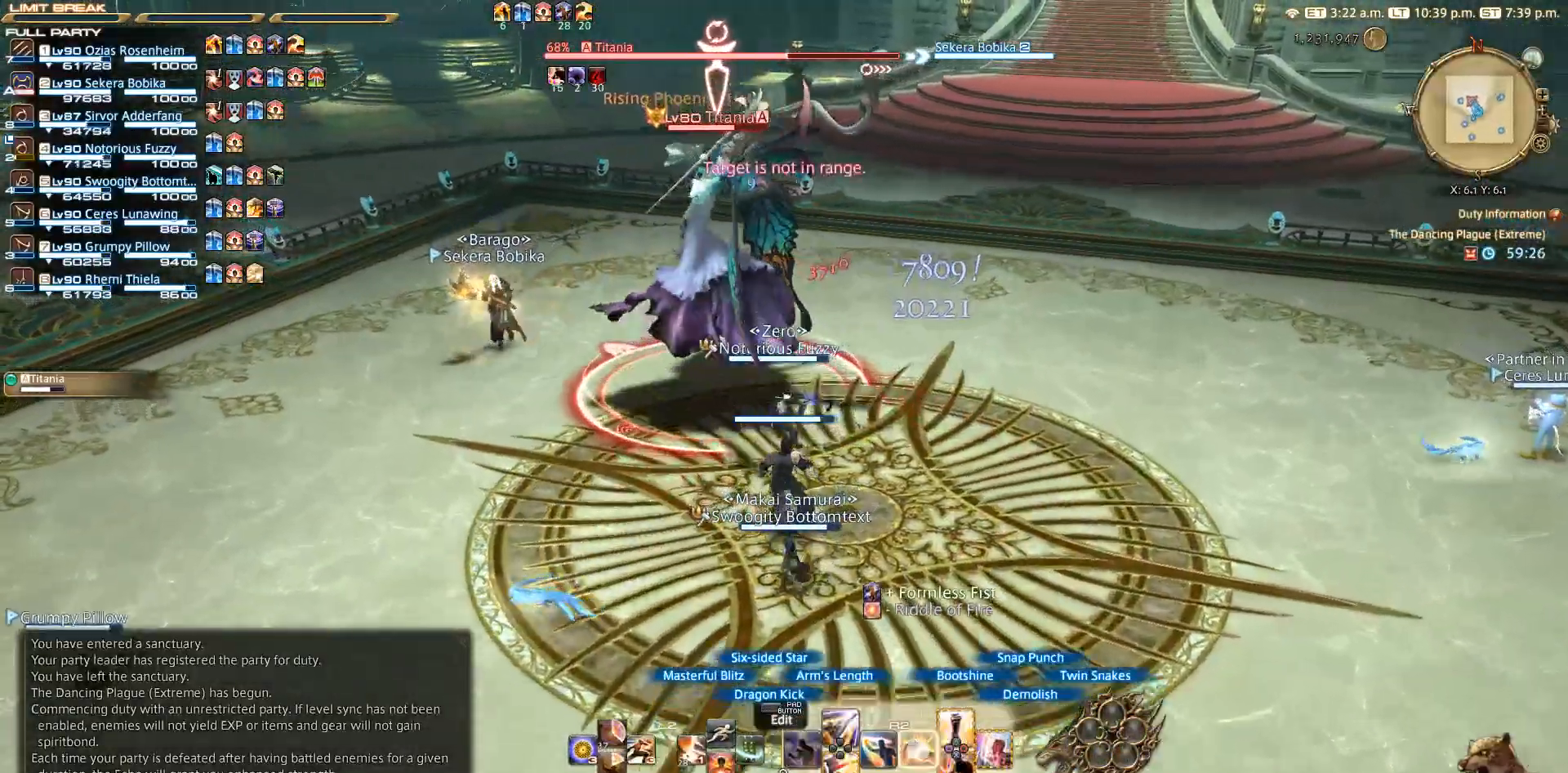
{"buttons": ["R2"], "left_stick": "up-right", "right_stick": "left", "events": [[33, "SQUARE", "up"], [183, "right_stick", "left"], [417, "left_stick", "up-right"]]}
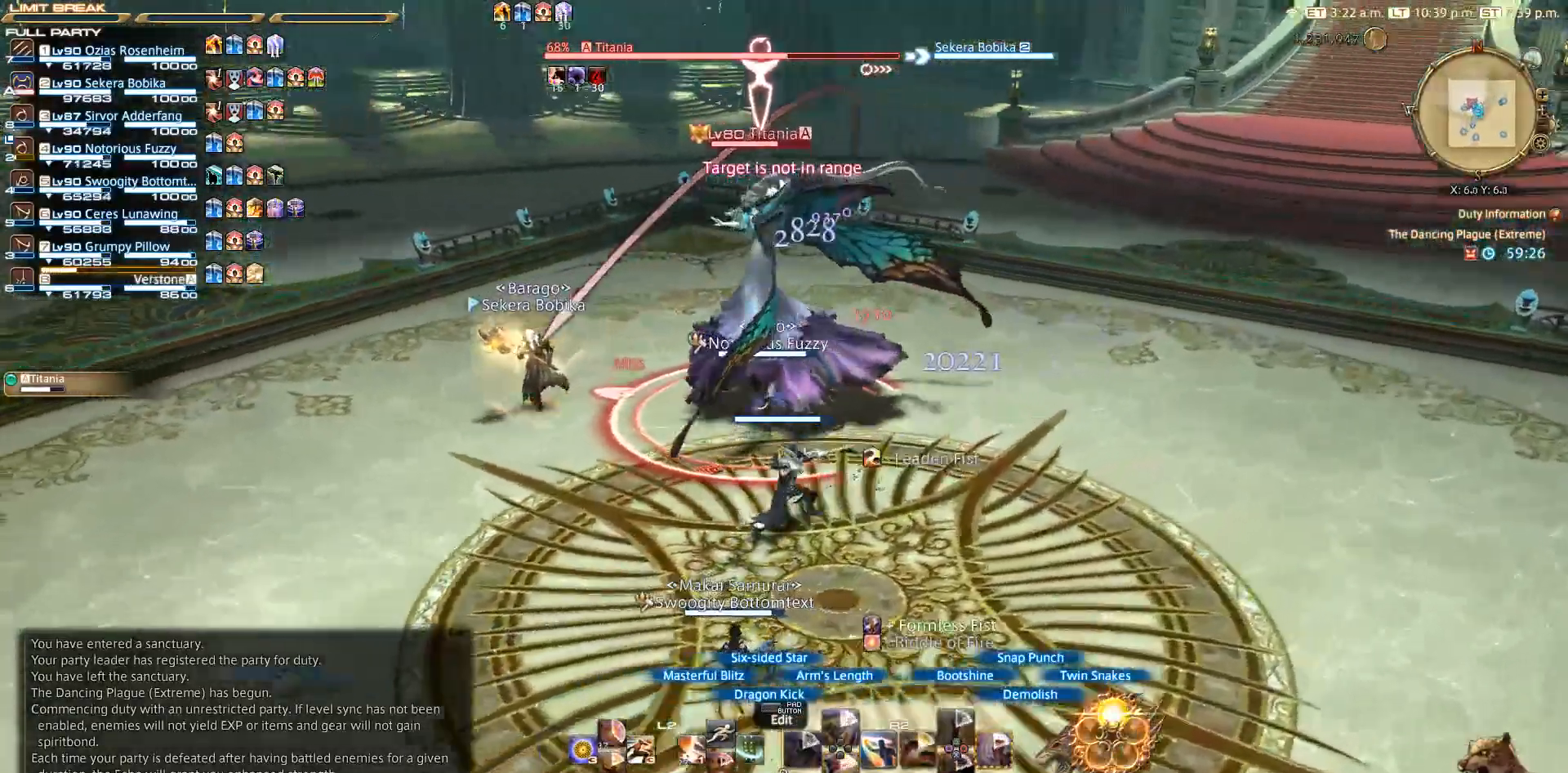
{"buttons": [], "left_stick": "down-right", "right_stick": "center", "events": [[50, "left_stick", "right"], [217, "left_stick", "down-right"], [250, "right_stick", "center"], [417, "R2", "up"]]}
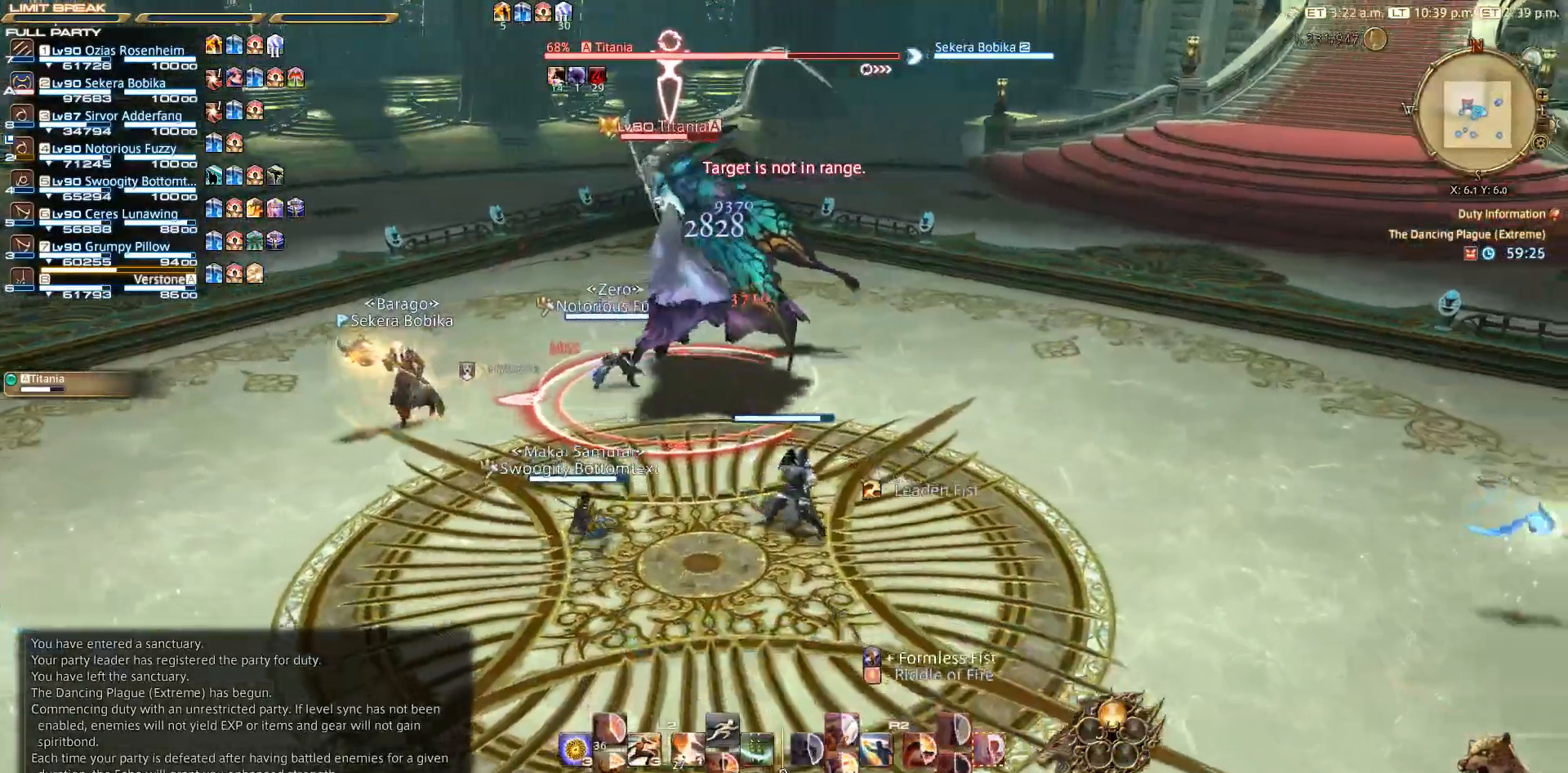
{"buttons": [], "left_stick": "down", "right_stick": "center", "events": [[417, "left_stick", "down"]]}
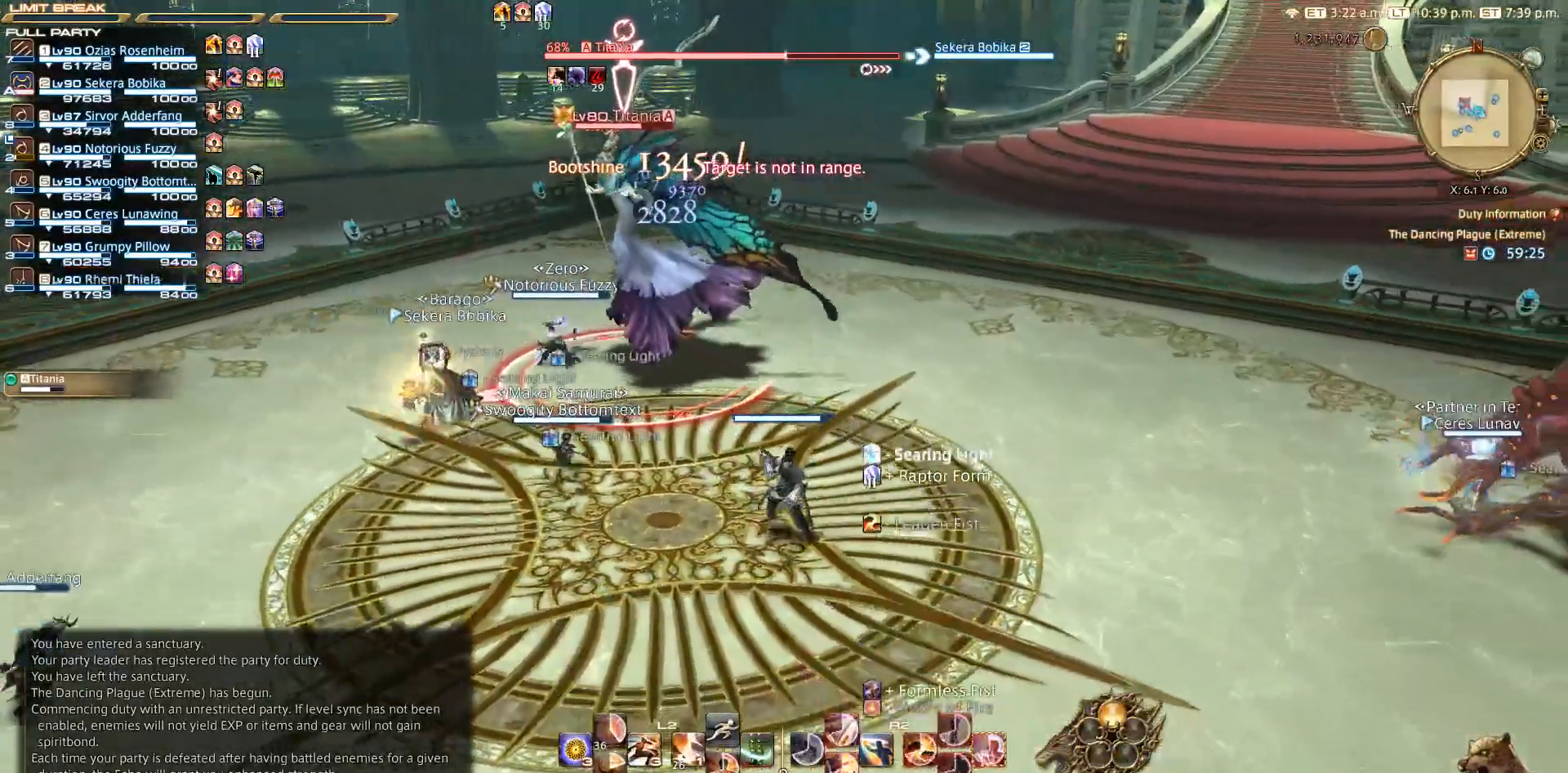
{"buttons": [], "left_stick": "down-right", "right_stick": "center", "events": [[67, "left_stick", "down-right"]]}
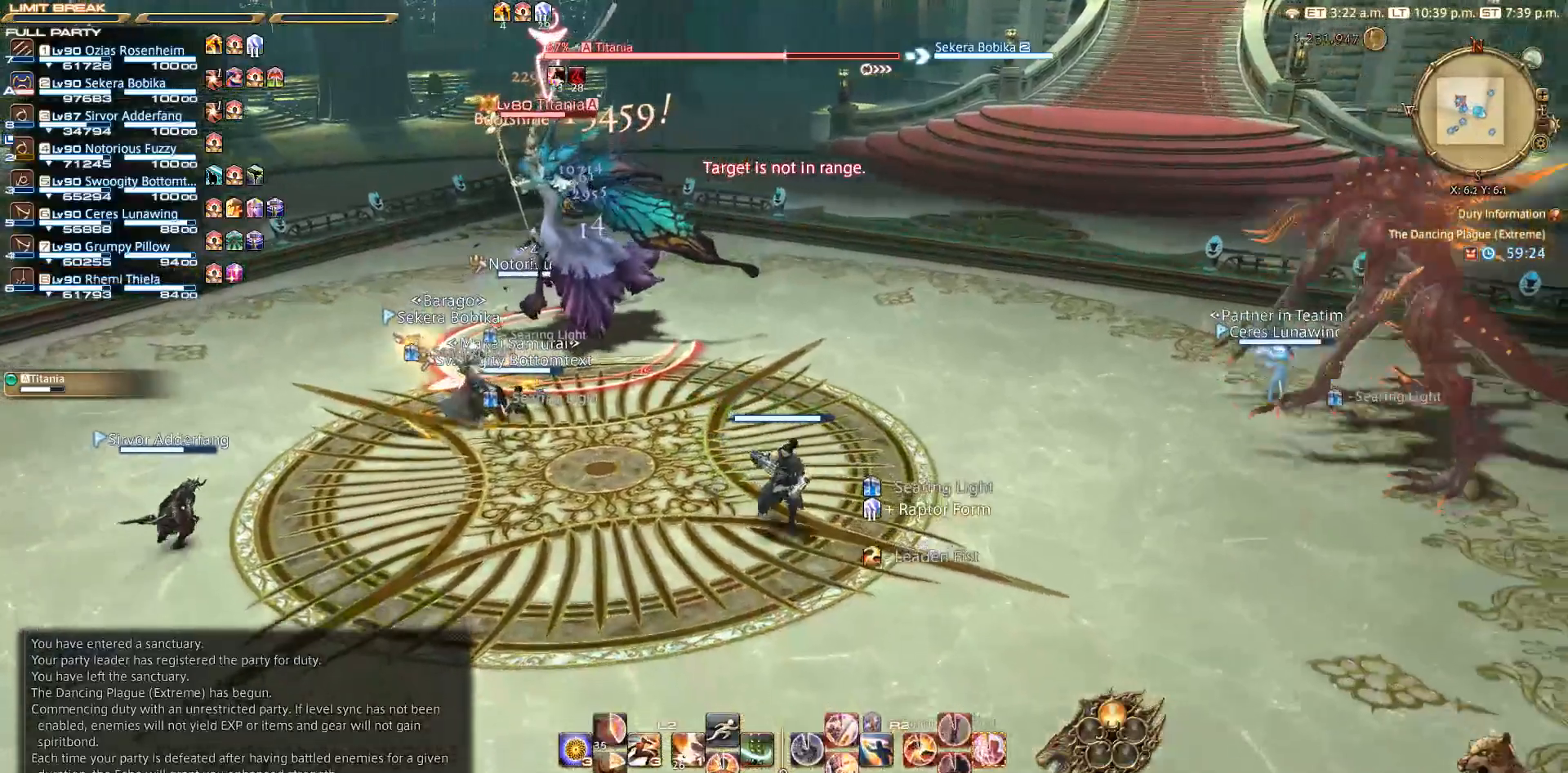
{"buttons": [], "left_stick": "center", "right_stick": "center", "events": [[17, "left_stick", "down"], [417, "left_stick", "center"]]}